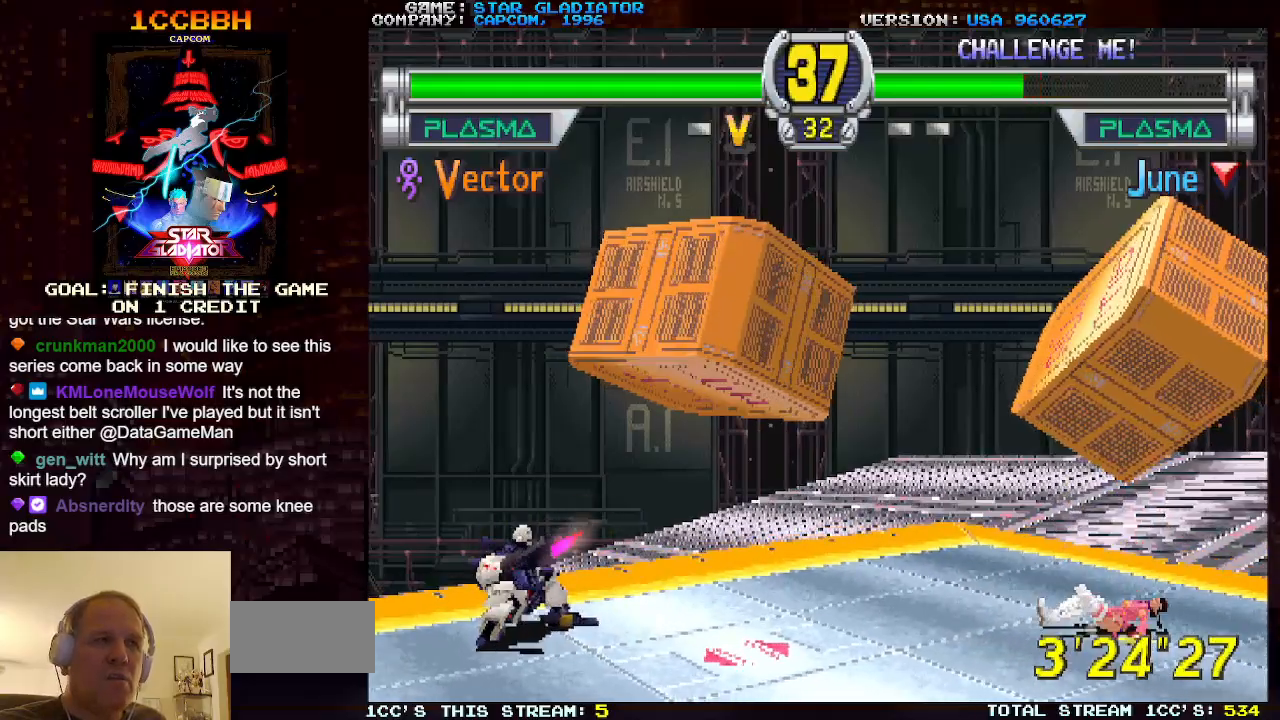
Gameplay with a controller (arcade stick); each line is a JSON object with the inputs held at the frame after it. "events" lists button and stick changes between this image and that frame as [ms after this image, input, new state], when the widget could be followed in between. Not read: L3 R3.
{"buttons": [], "left_stick": "right", "events": []}
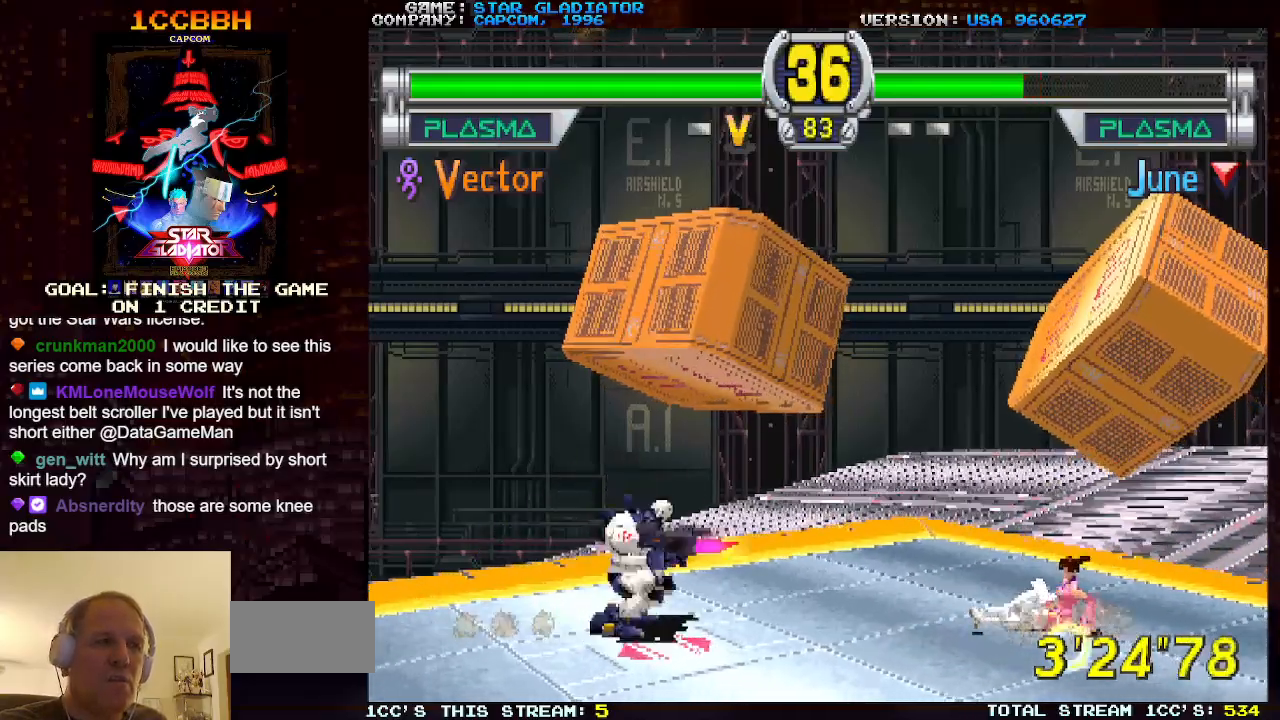
{"buttons": [], "left_stick": "center", "events": [[67, "left_stick", "left"], [500, "left_stick", "center"]]}
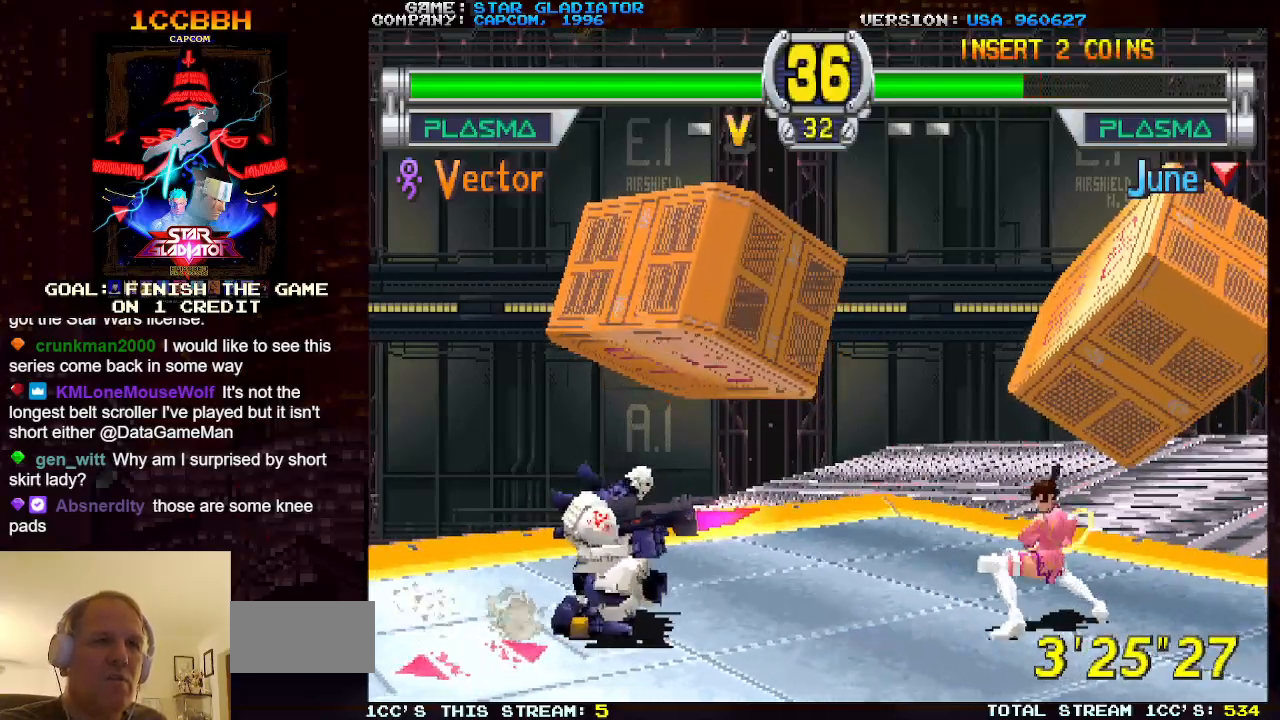
{"buttons": [], "left_stick": "down-right", "events": [[33, "left_stick", "down-right"], [67, "SQUARE", "down"], [217, "SQUARE", "up"]]}
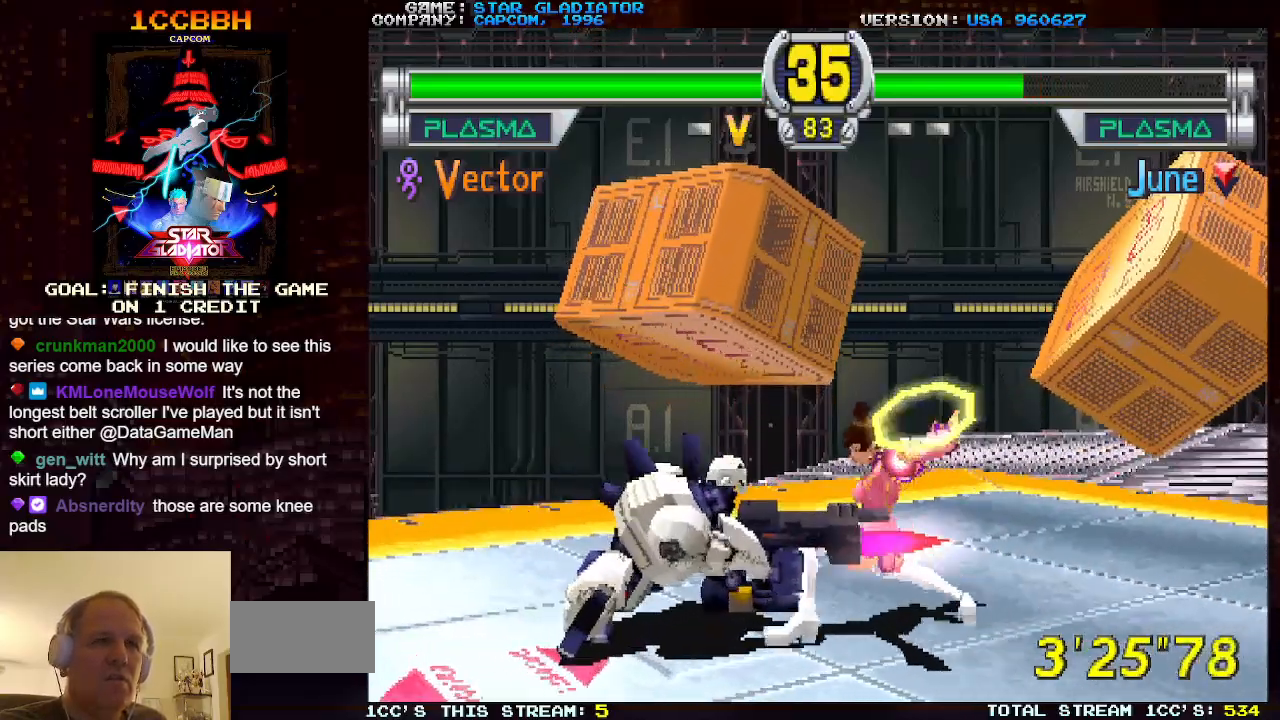
{"buttons": [], "left_stick": "center", "events": [[217, "left_stick", "center"]]}
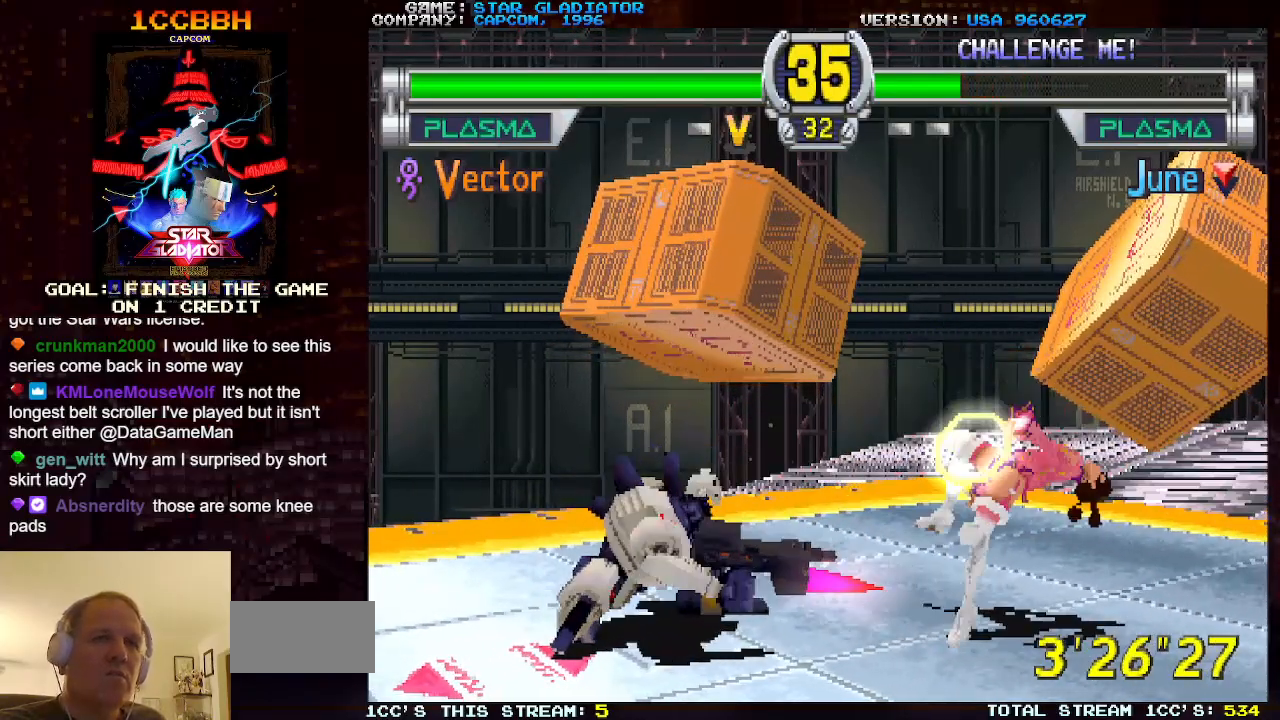
{"buttons": [], "left_stick": "left", "events": [[67, "left_stick", "left"], [117, "left_stick", "center"], [233, "left_stick", "left"], [317, "left_stick", "center"], [417, "left_stick", "left"]]}
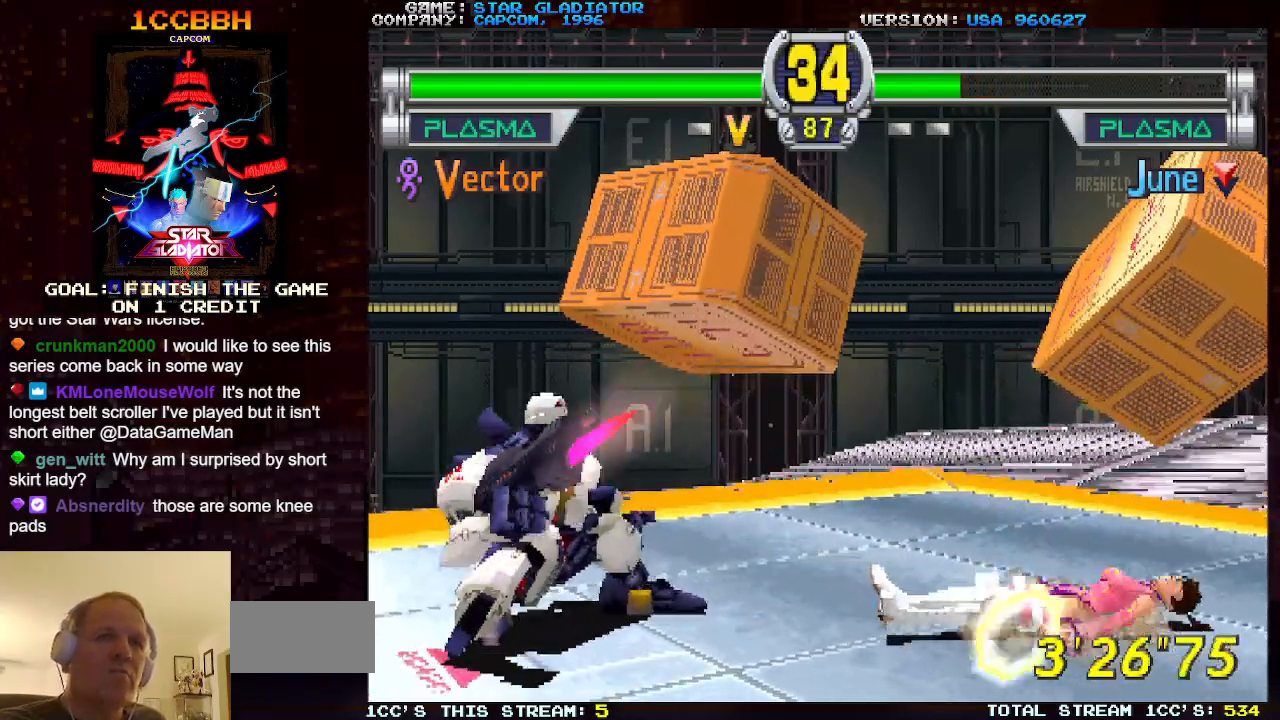
{"buttons": [], "left_stick": "right", "events": [[333, "left_stick", "center"], [500, "left_stick", "right"]]}
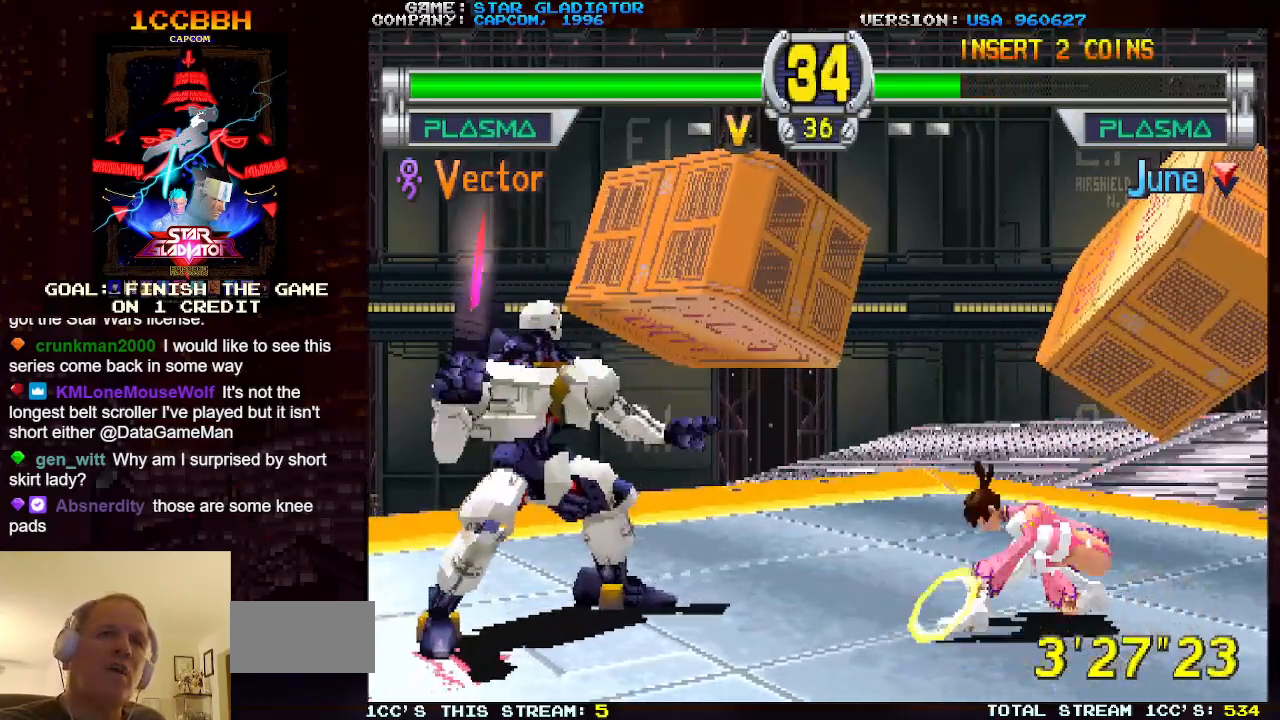
{"buttons": [], "left_stick": "down-right", "events": [[33, "left_stick", "down-right"], [50, "SQUARE", "down"], [167, "SQUARE", "up"]]}
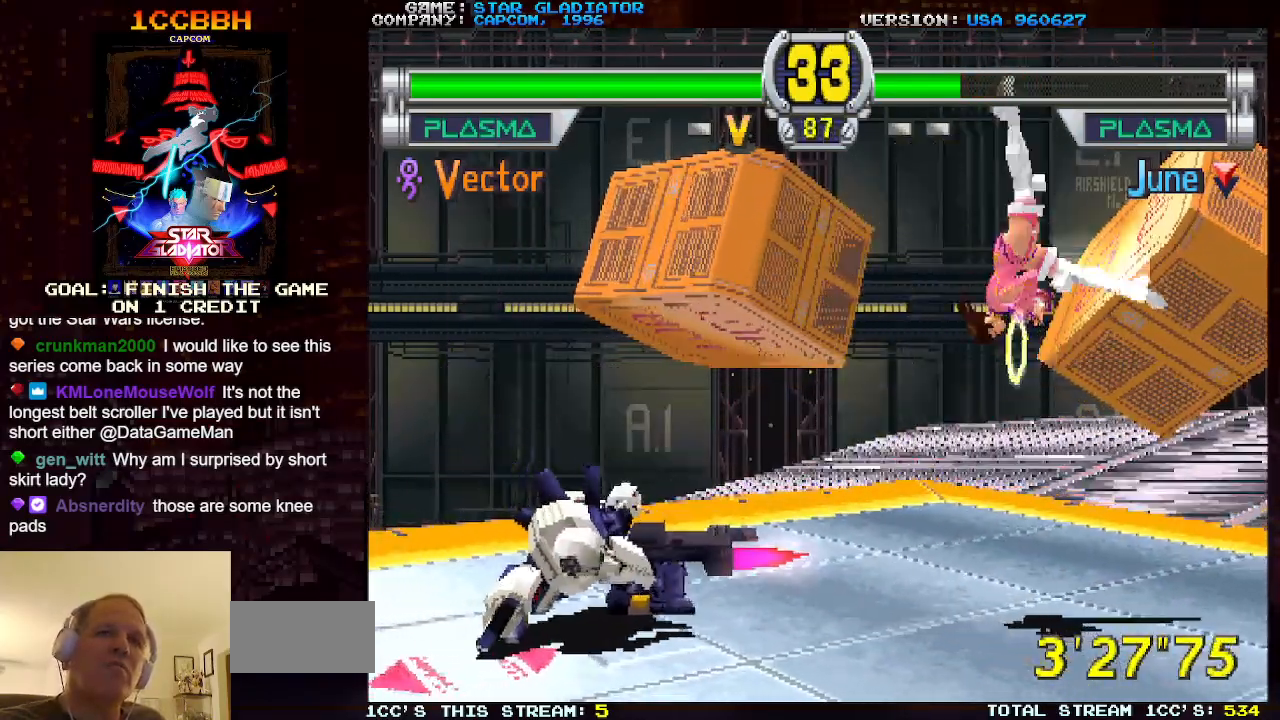
{"buttons": [], "left_stick": "center", "events": [[383, "left_stick", "center"]]}
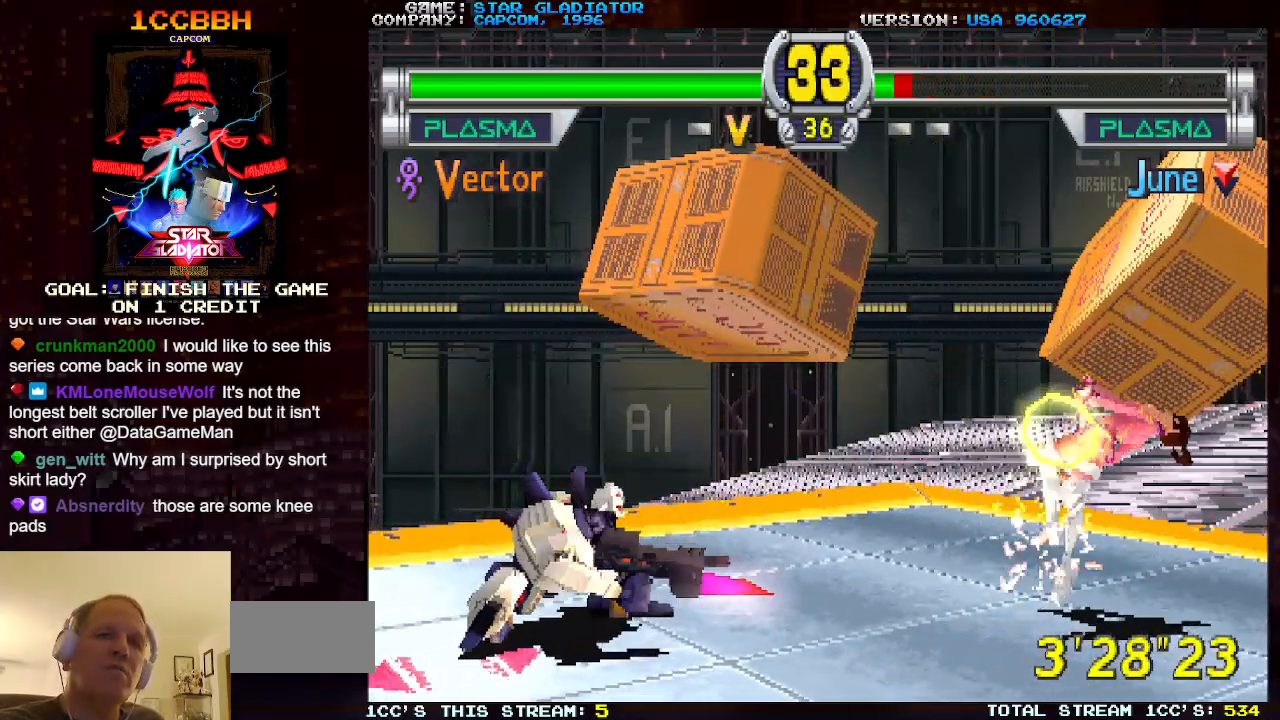
{"buttons": [], "left_stick": "right", "events": [[300, "left_stick", "right"], [400, "left_stick", "center"], [467, "left_stick", "right"]]}
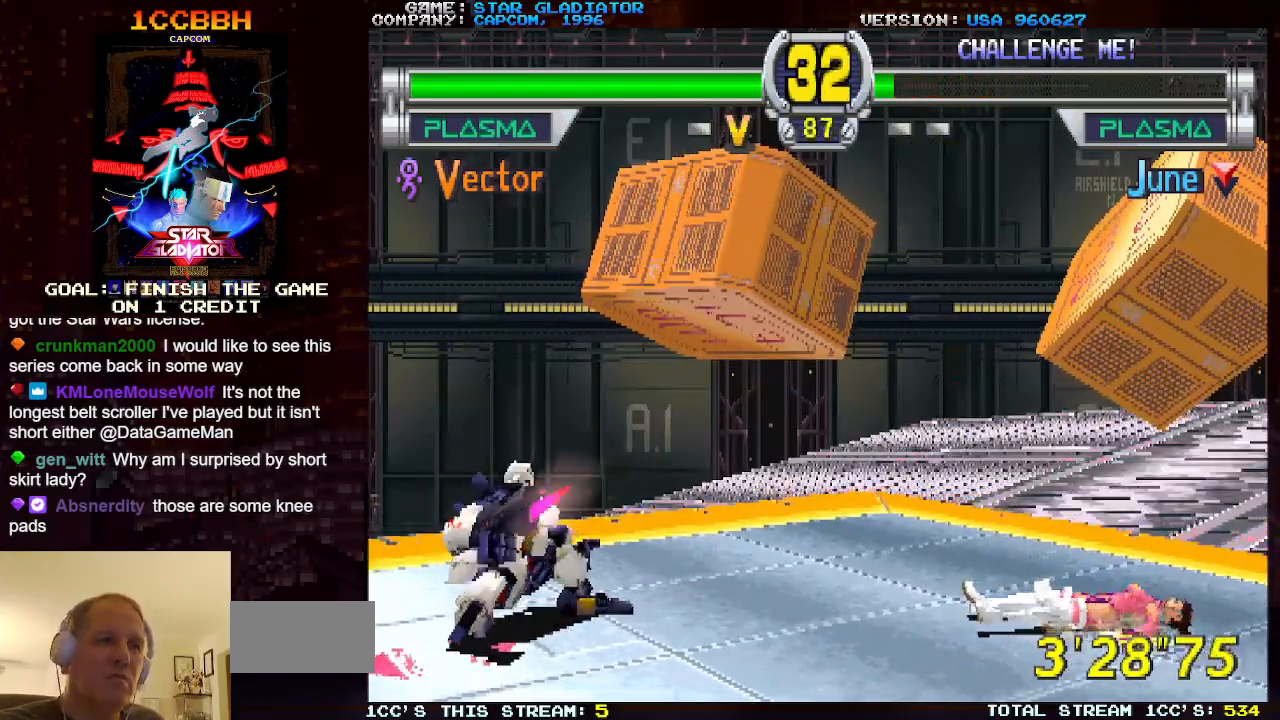
{"buttons": [], "left_stick": "left", "events": [[200, "left_stick", "left"], [250, "left_stick", "center"], [317, "left_stick", "left"], [383, "left_stick", "center"], [433, "left_stick", "left"]]}
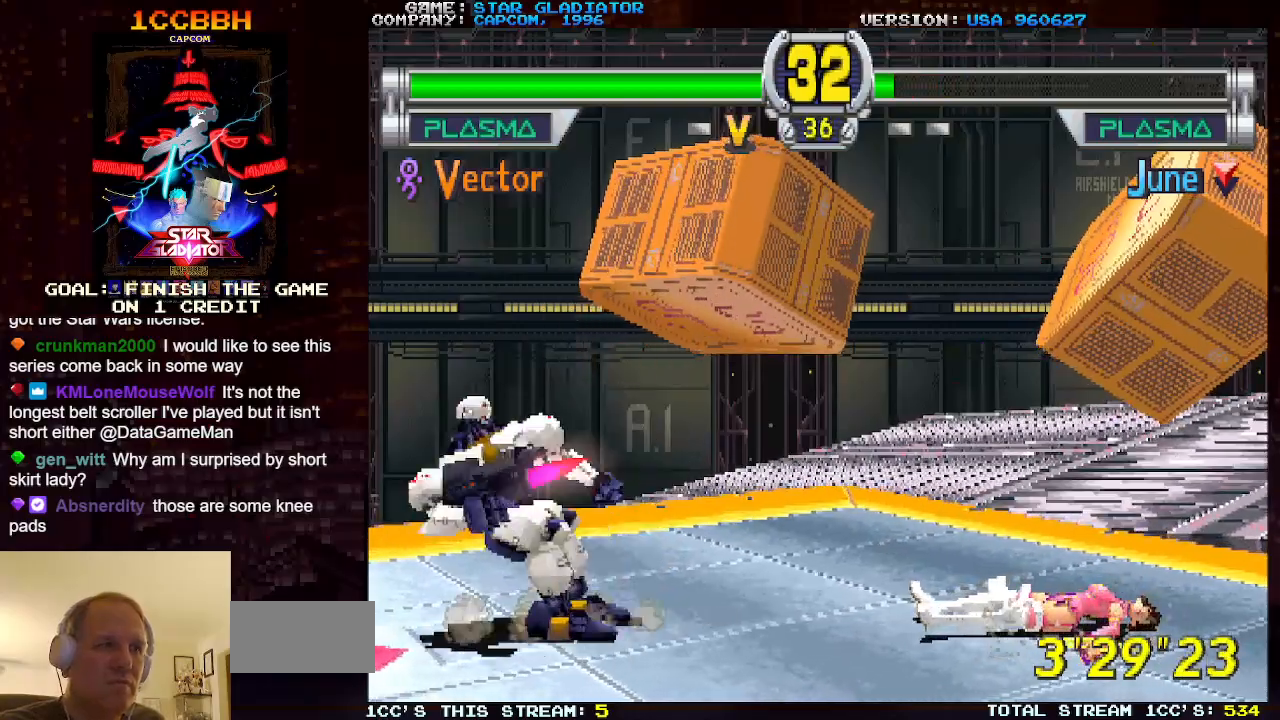
{"buttons": ["SQUARE"], "left_stick": "down-right", "events": [[17, "left_stick", "center"], [83, "left_stick", "left"], [400, "left_stick", "down-right"], [433, "SQUARE", "down"]]}
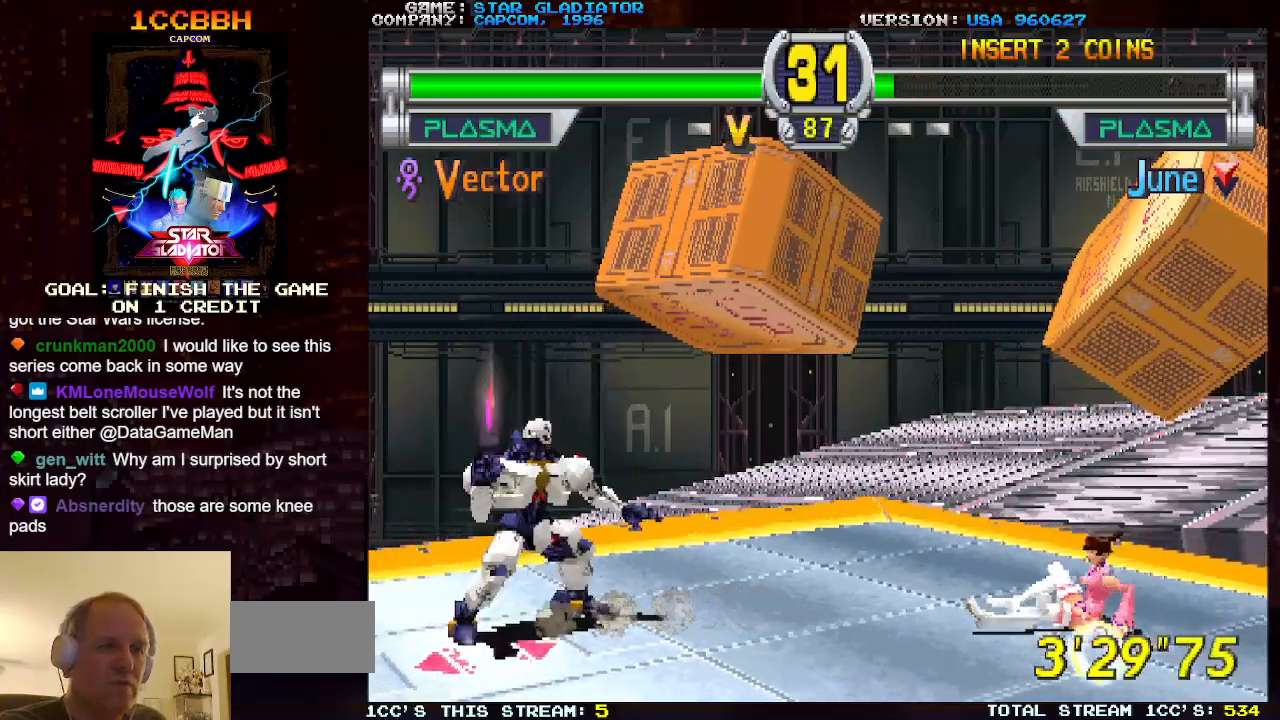
{"buttons": [], "left_stick": "down-right", "events": [[67, "SQUARE", "up"]]}
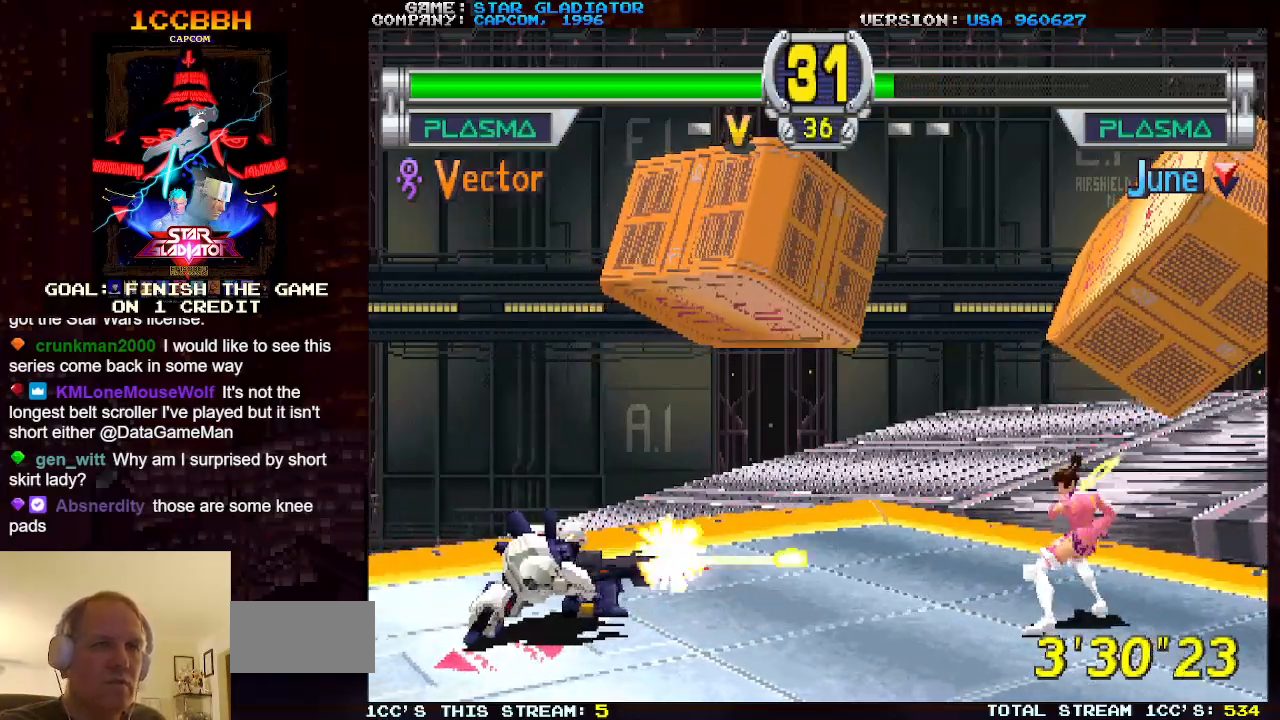
{"buttons": [], "left_stick": "center", "events": [[233, "left_stick", "center"]]}
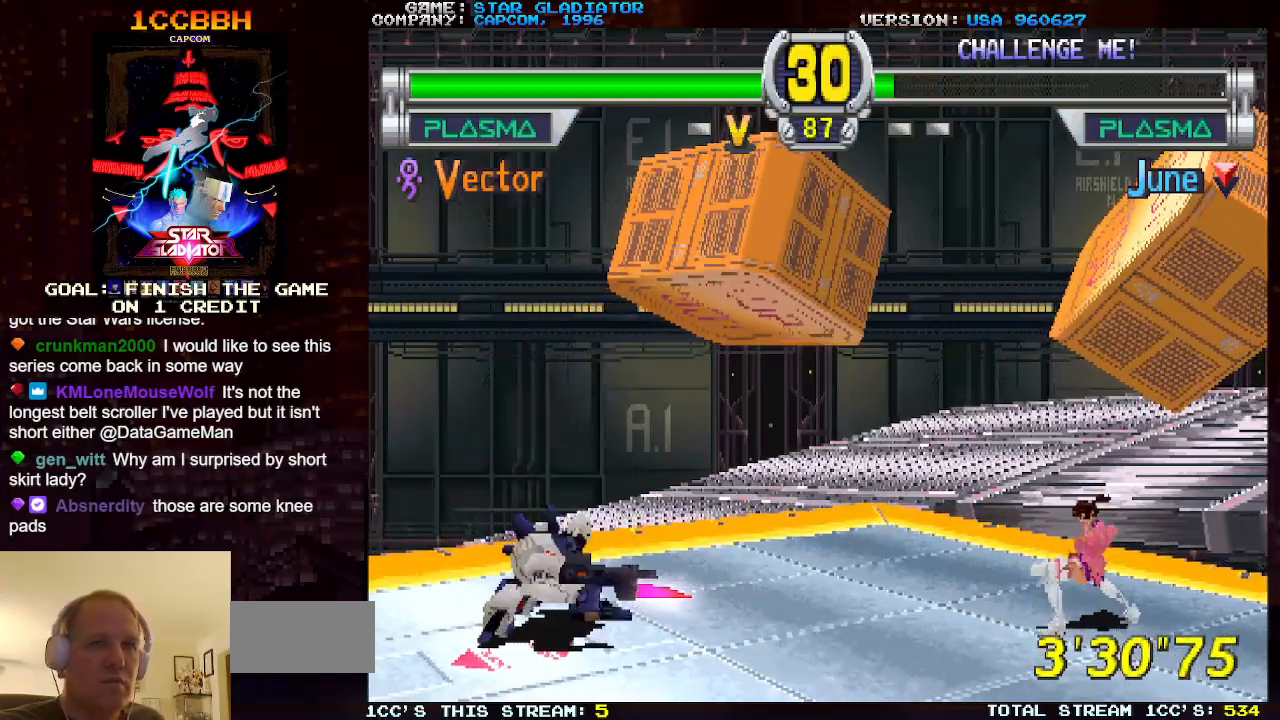
{"buttons": [], "left_stick": "right", "events": [[67, "left_stick", "right"], [133, "left_stick", "center"], [233, "left_stick", "right"]]}
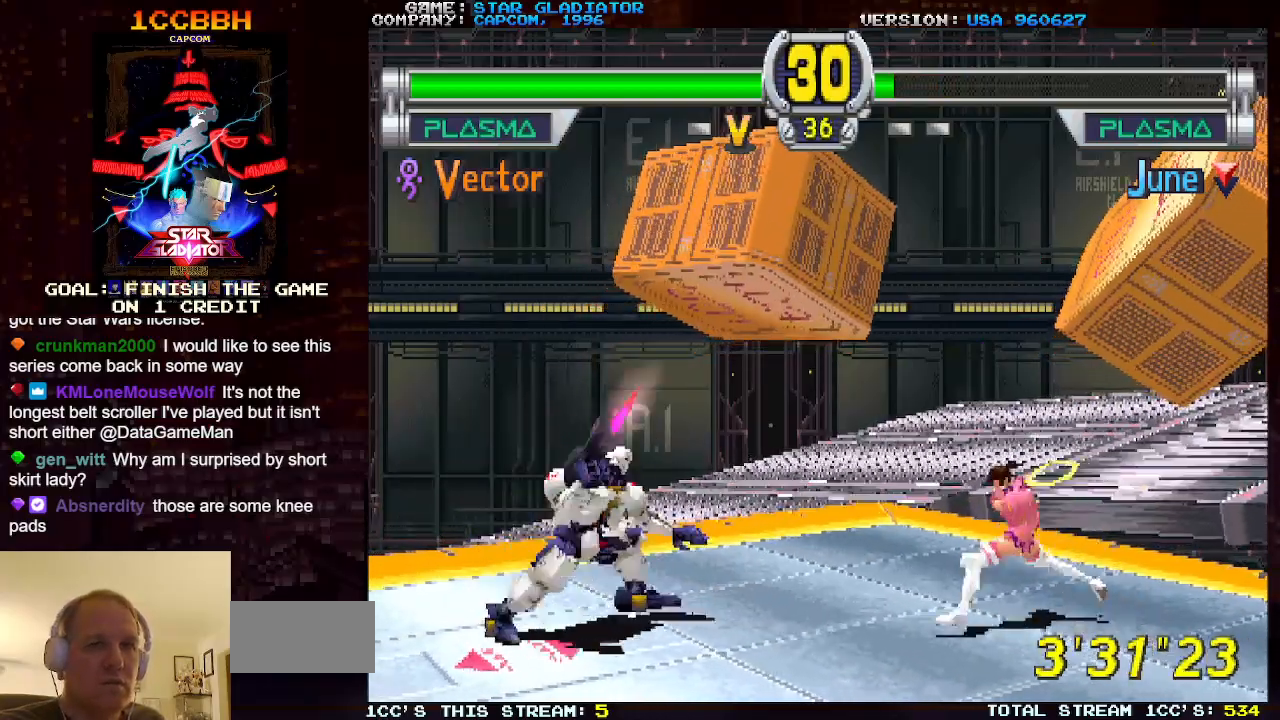
{"buttons": [], "left_stick": "right", "events": [[283, "R1", "down"], [433, "R1", "up"]]}
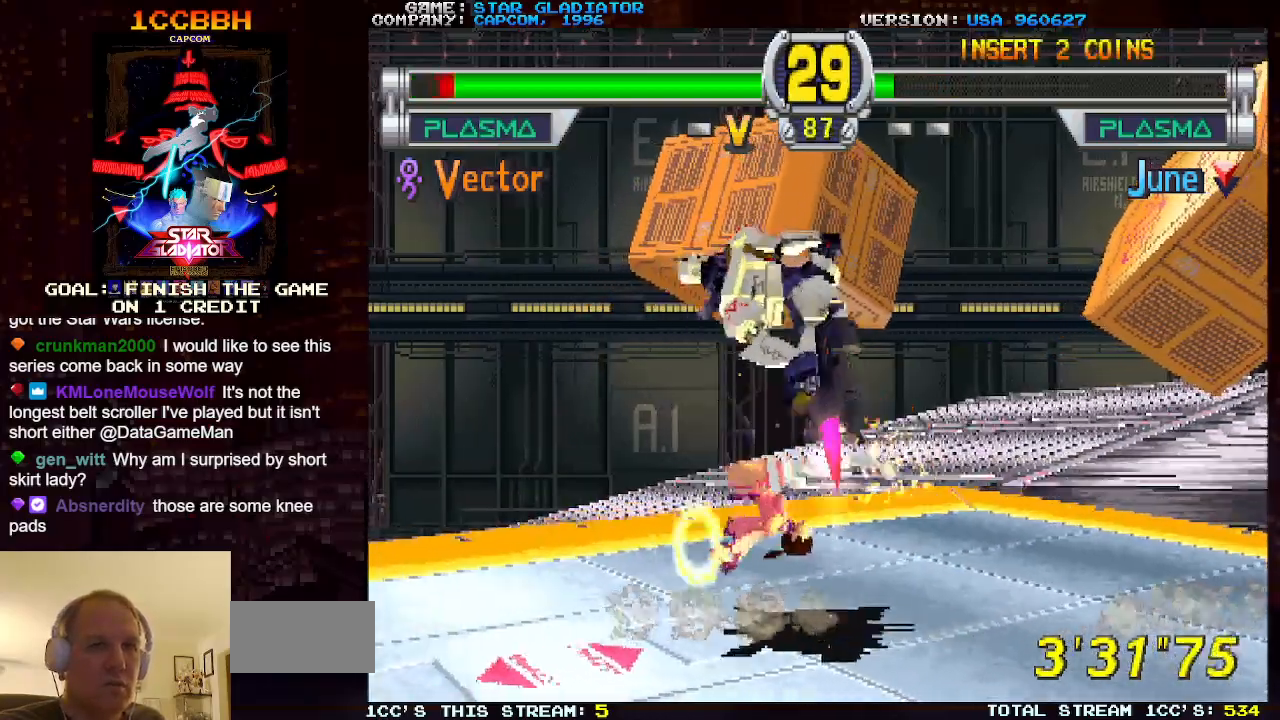
{"buttons": [], "left_stick": "right", "events": [[33, "R1", "down"], [133, "R1", "up"]]}
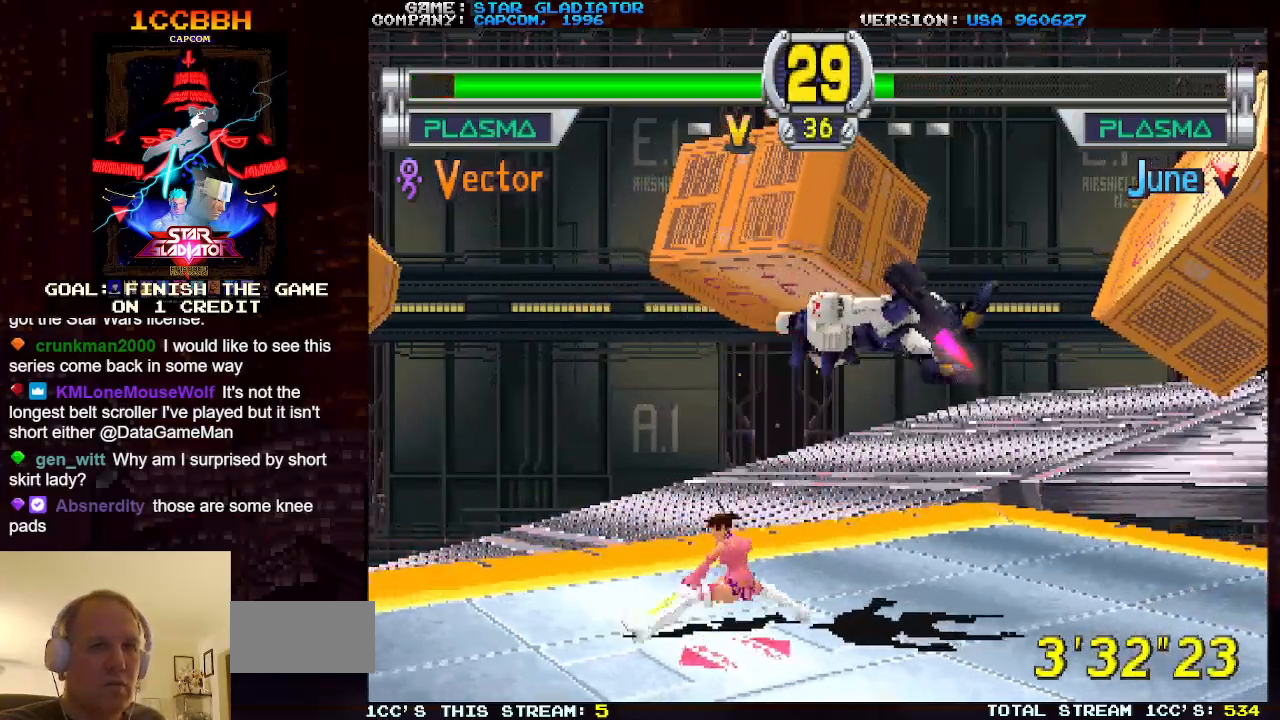
{"buttons": [], "left_stick": "down", "events": [[17, "left_stick", "center"], [433, "left_stick", "down"], [450, "SQUARE", "down"], [500, "SQUARE", "up"]]}
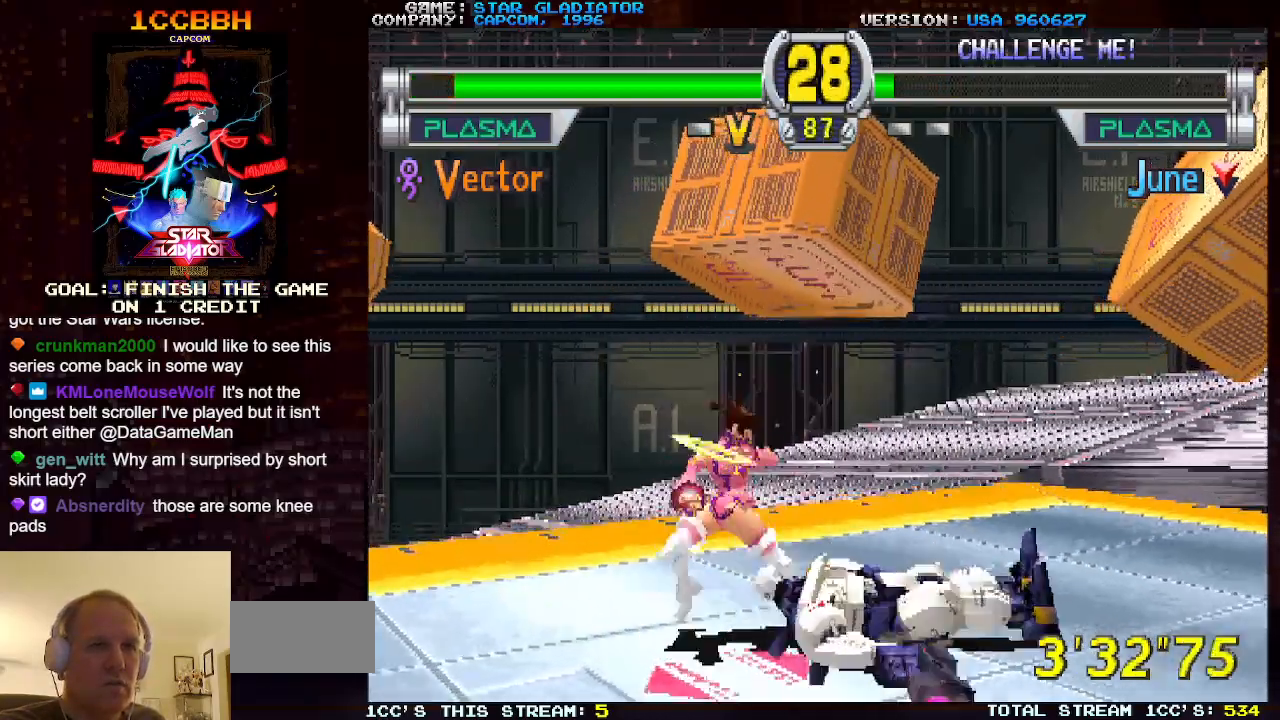
{"buttons": ["R1"], "left_stick": "left", "events": [[33, "R1", "down"], [67, "left_stick", "down-left"], [133, "R1", "up"], [183, "R1", "down"], [250, "R1", "up"], [317, "left_stick", "left"], [333, "R1", "down"], [417, "R1", "up"], [483, "R1", "down"]]}
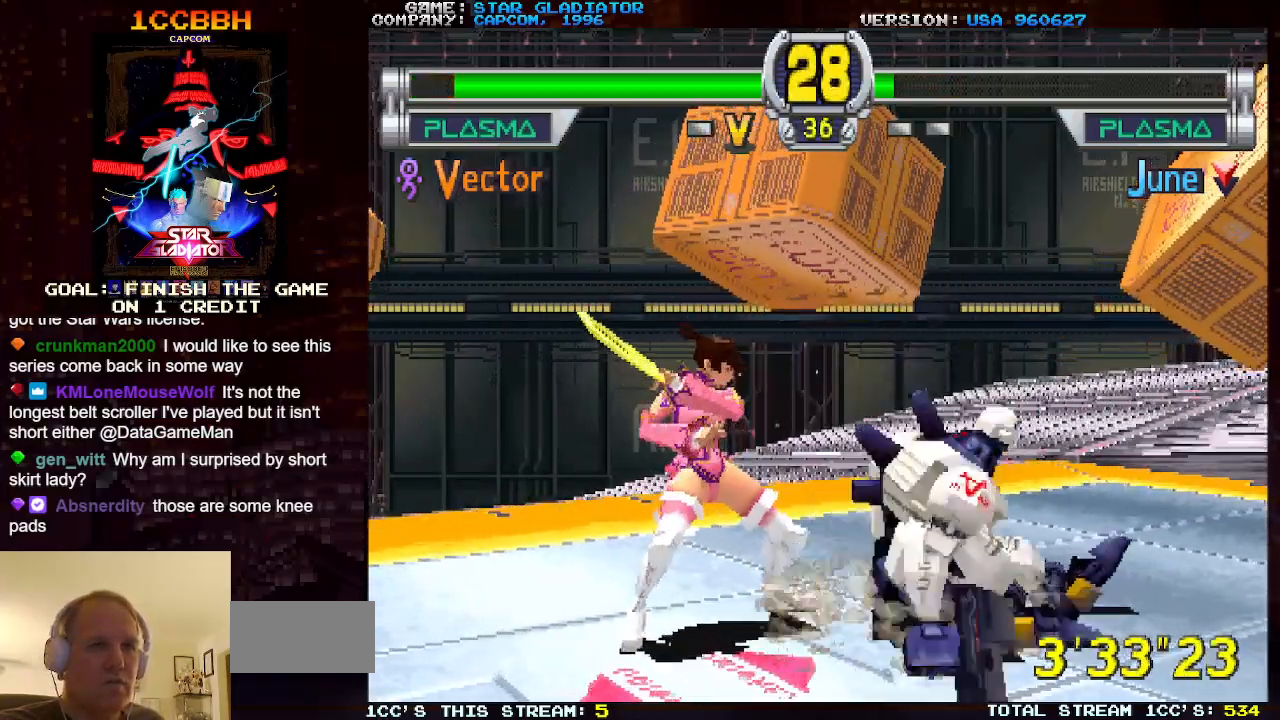
{"buttons": ["R1"], "left_stick": "left", "events": [[83, "R1", "up"], [167, "R1", "down"], [233, "R1", "up"], [317, "R1", "down"], [400, "R1", "up"], [483, "R1", "down"]]}
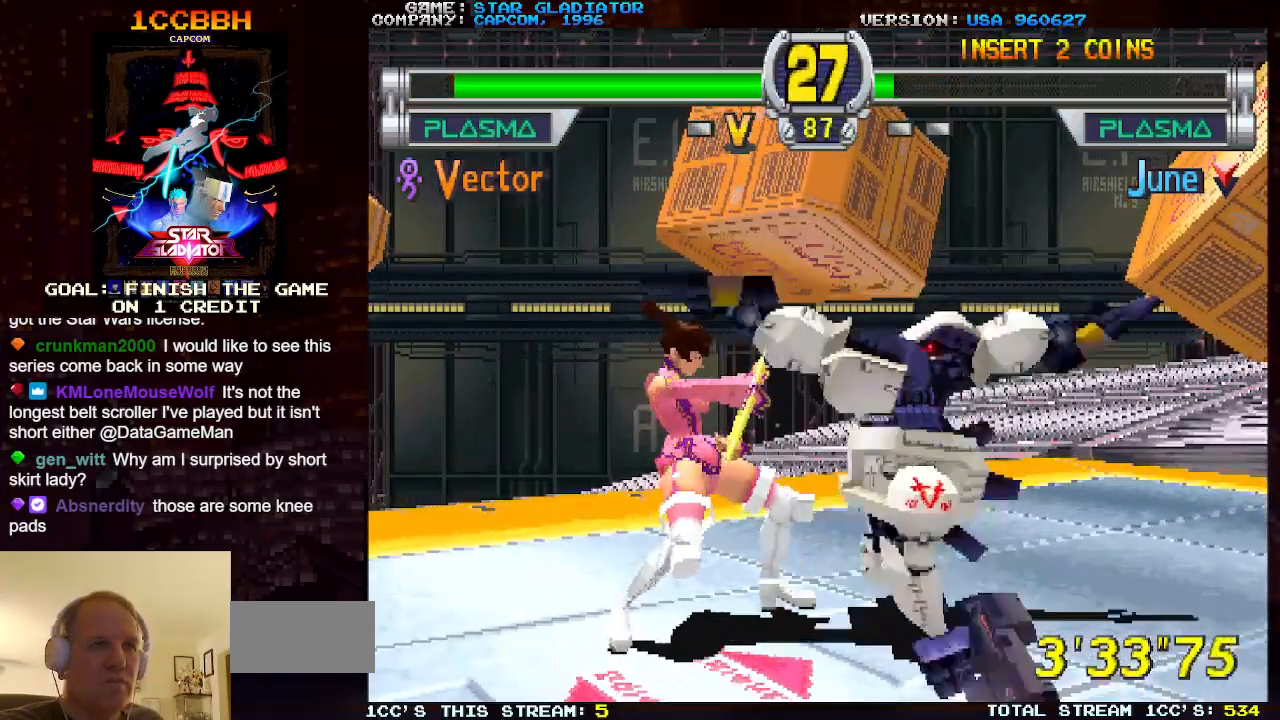
{"buttons": [], "left_stick": "left", "events": [[67, "R1", "up"], [150, "R1", "down"], [250, "R1", "up"], [333, "R1", "down"], [450, "R1", "up"]]}
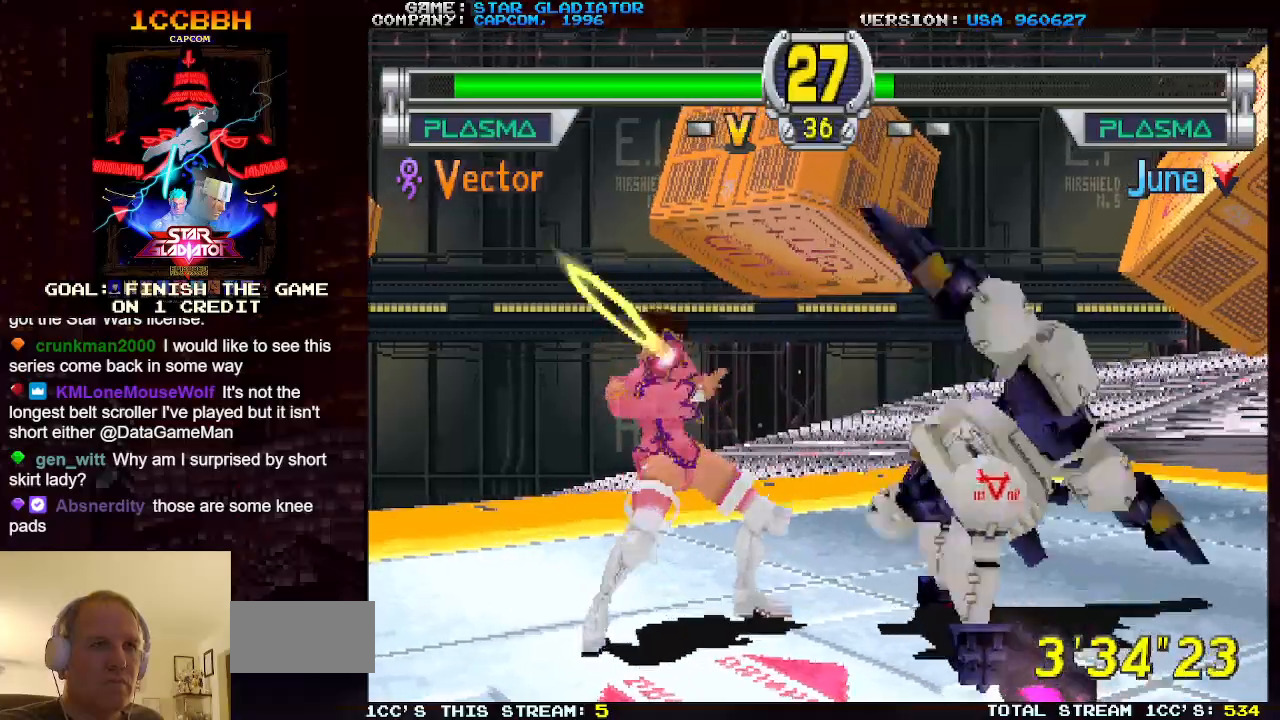
{"buttons": [], "left_stick": "left", "events": [[17, "R1", "down"], [133, "R1", "up"], [217, "R1", "down"], [350, "R1", "up"], [383, "R1", "down"], [483, "R1", "up"]]}
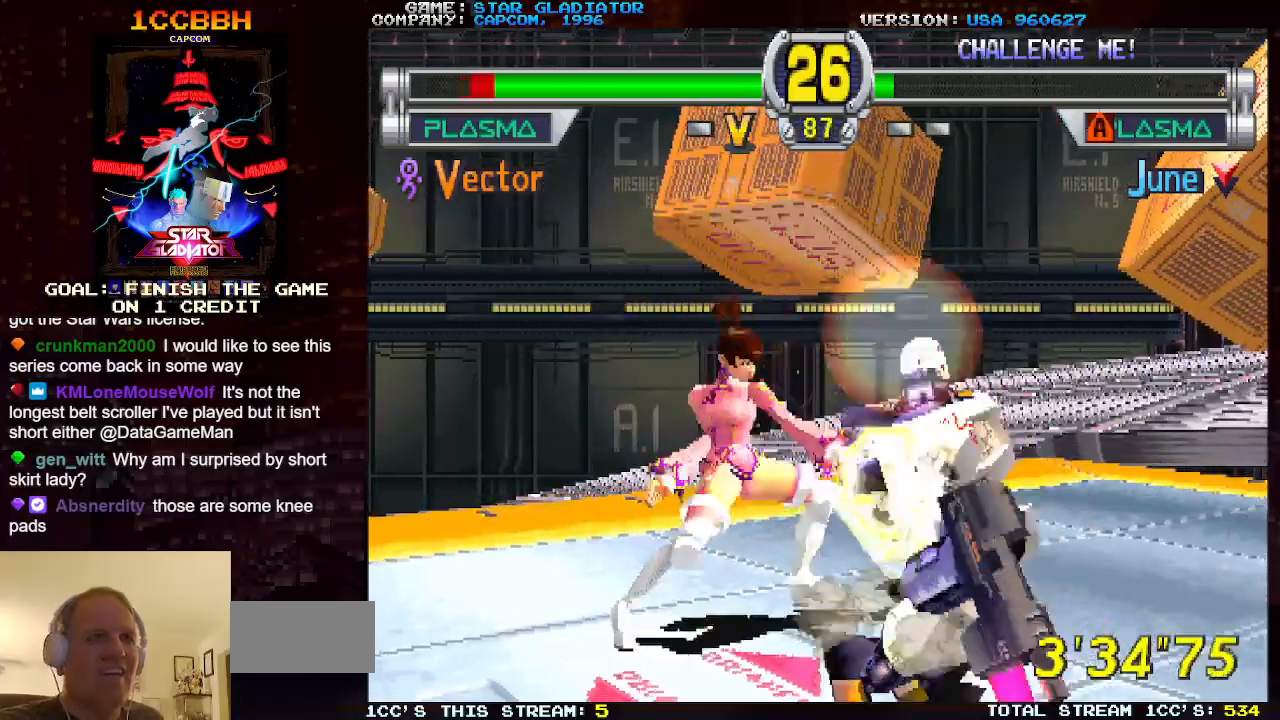
{"buttons": [], "left_stick": "center", "events": [[50, "R1", "down"], [150, "R1", "up"], [200, "left_stick", "center"], [233, "R1", "down"], [333, "R1", "up"], [417, "R1", "down"], [500, "R1", "up"]]}
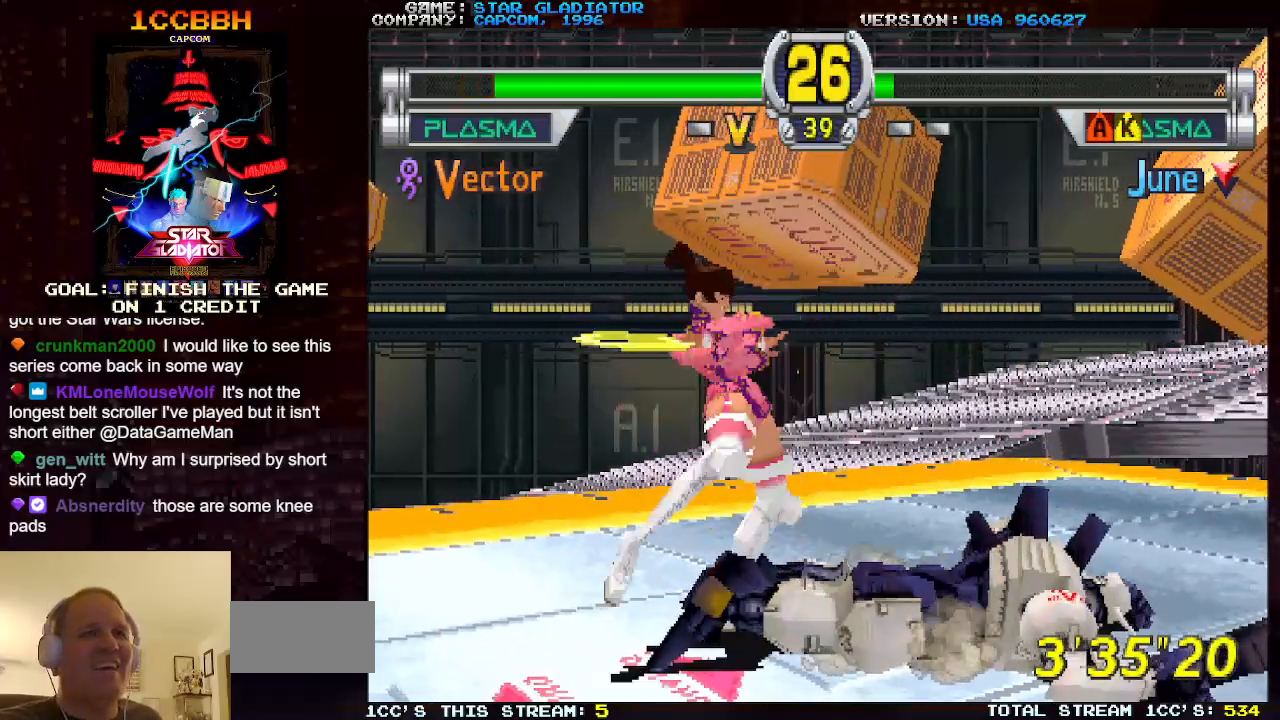
{"buttons": ["R1"], "left_stick": "center", "events": [[117, "R1", "down"], [217, "R1", "up"], [300, "R1", "down"], [383, "R1", "up"], [467, "R1", "down"]]}
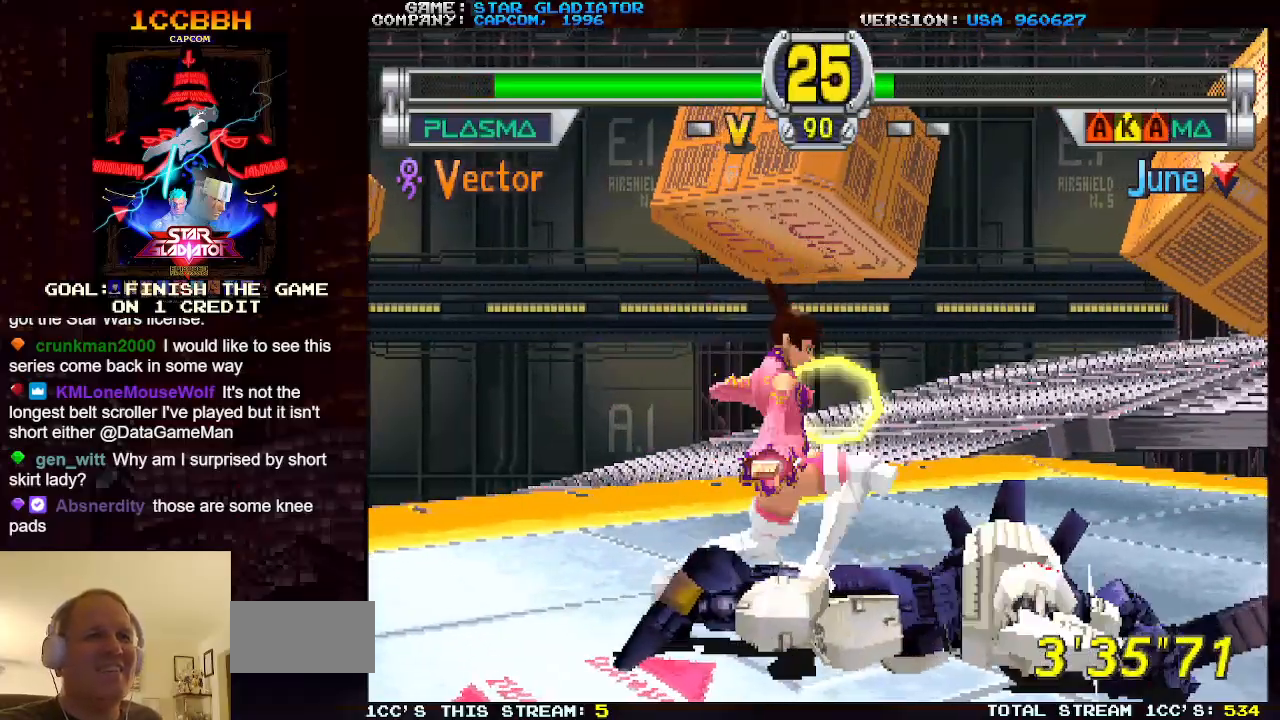
{"buttons": ["R1"], "left_stick": "center", "events": [[67, "R1", "up"], [150, "R1", "down"], [233, "R1", "up"], [317, "R1", "down"], [417, "R1", "up"], [500, "R1", "down"]]}
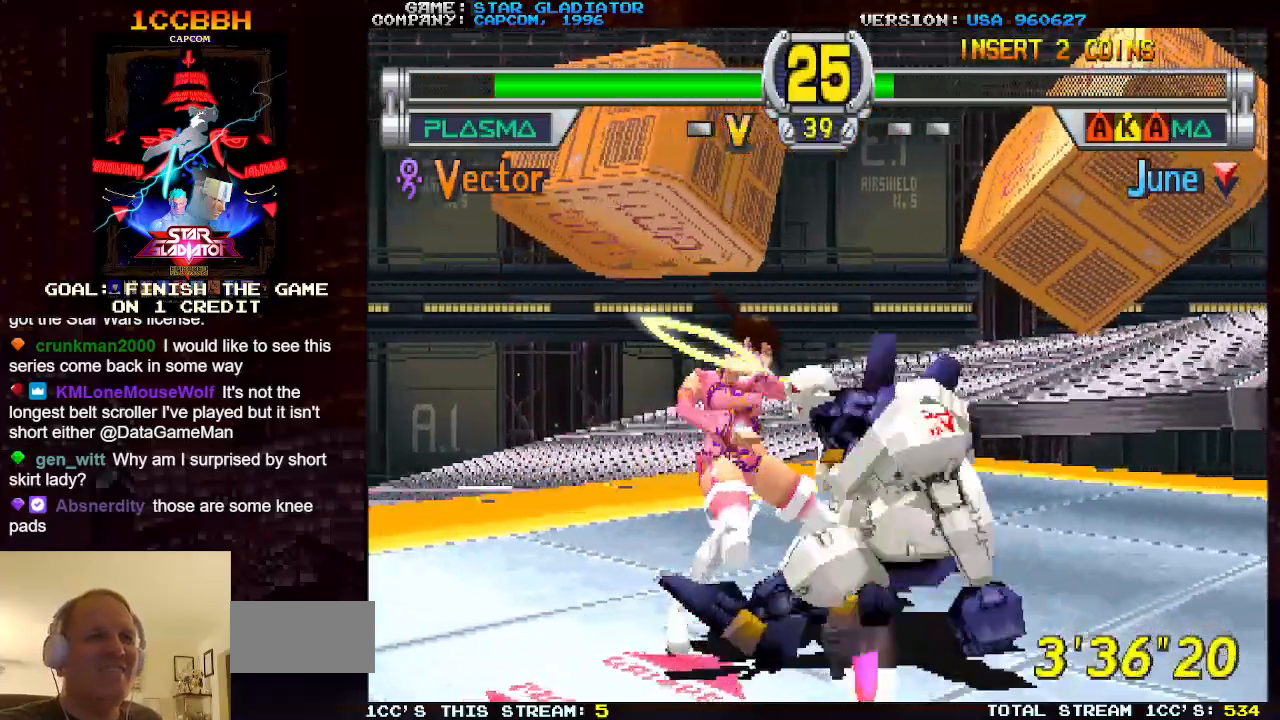
{"buttons": ["R1"], "left_stick": "right", "events": [[100, "R1", "up"], [183, "R1", "down"], [250, "left_stick", "right"], [300, "R1", "up"], [367, "R1", "down"]]}
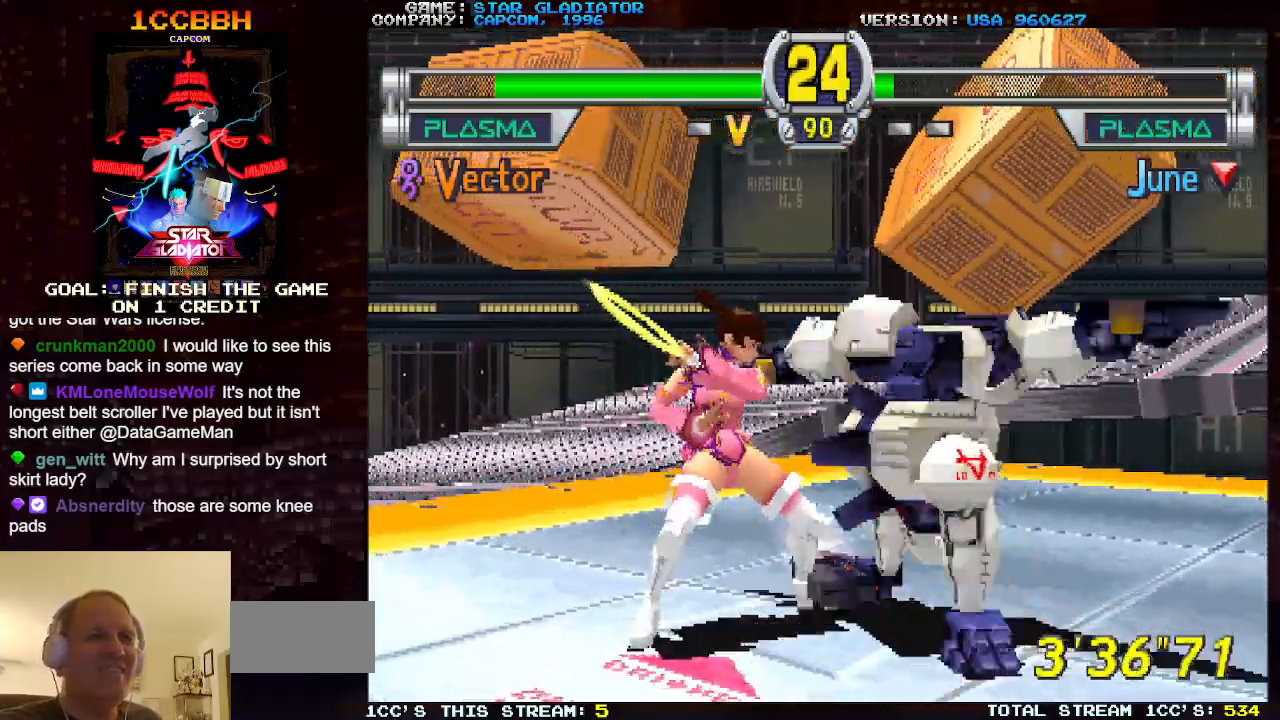
{"buttons": [], "left_stick": "right", "events": [[17, "R1", "up"], [83, "R1", "down"], [233, "R1", "up"], [333, "R1", "down"], [450, "R1", "up"]]}
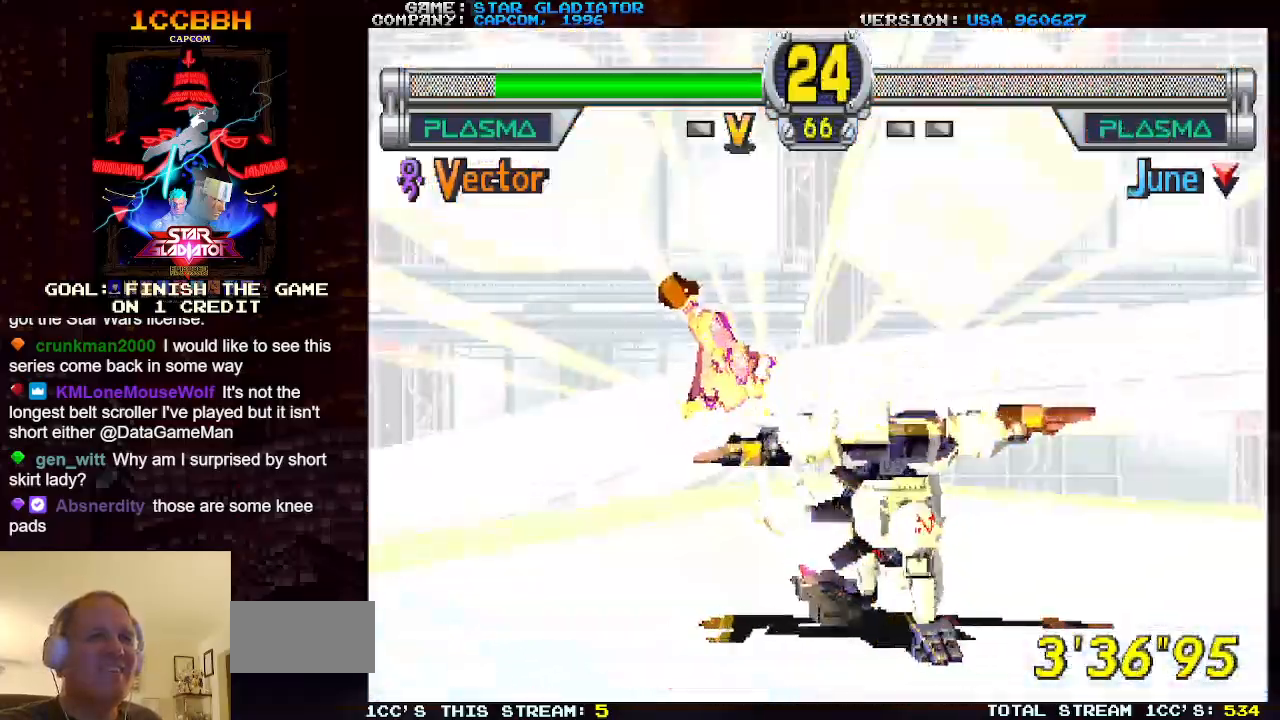
{"buttons": [], "left_stick": "right", "events": []}
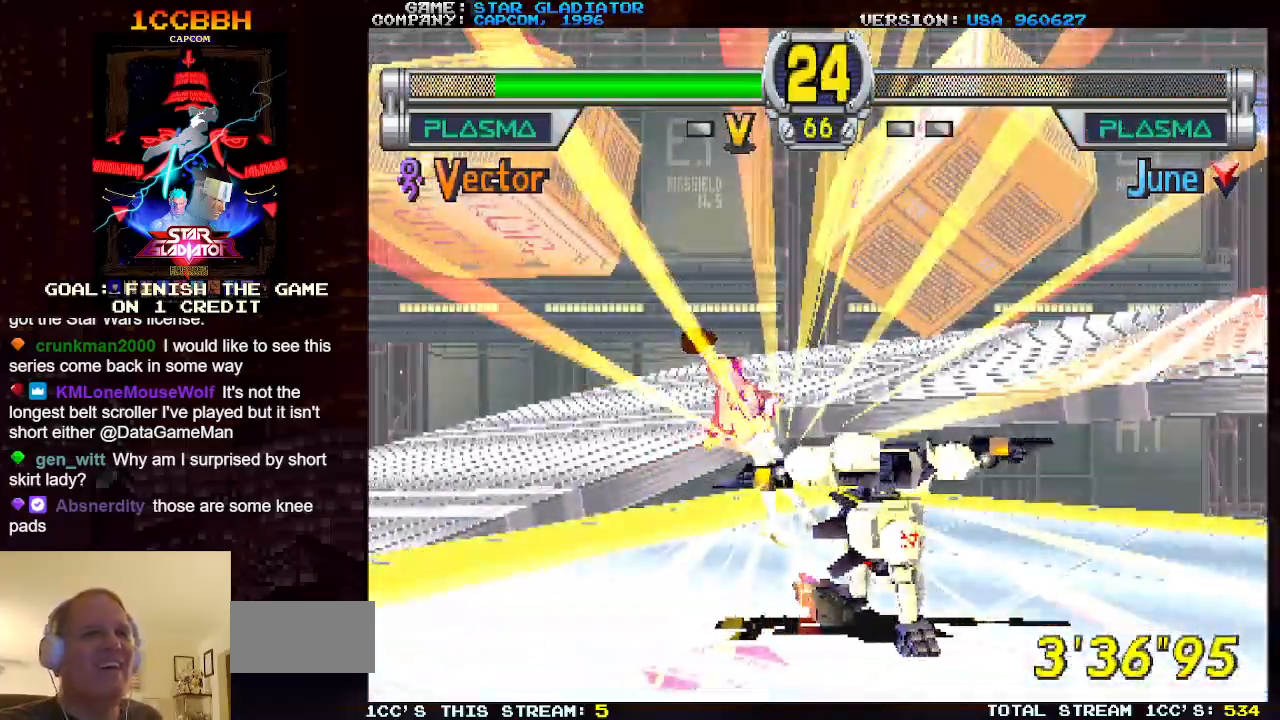
{"buttons": [], "left_stick": "right", "events": []}
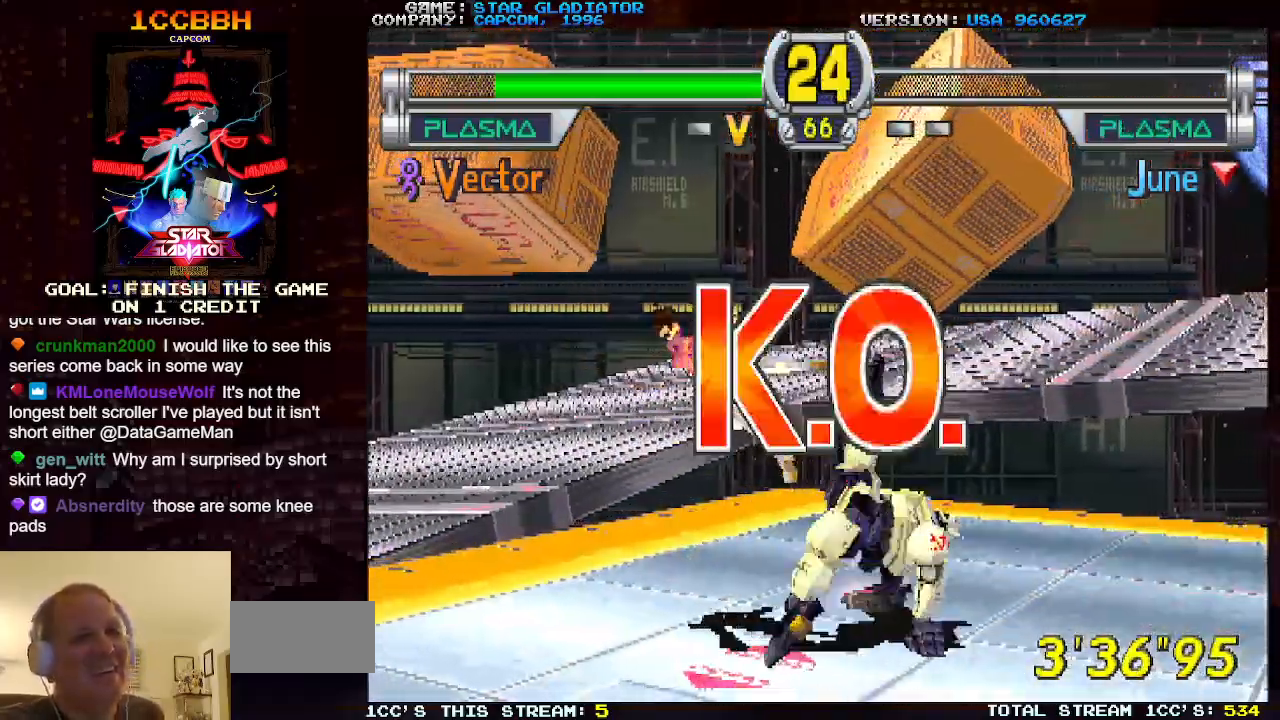
{"buttons": [], "left_stick": "right", "events": []}
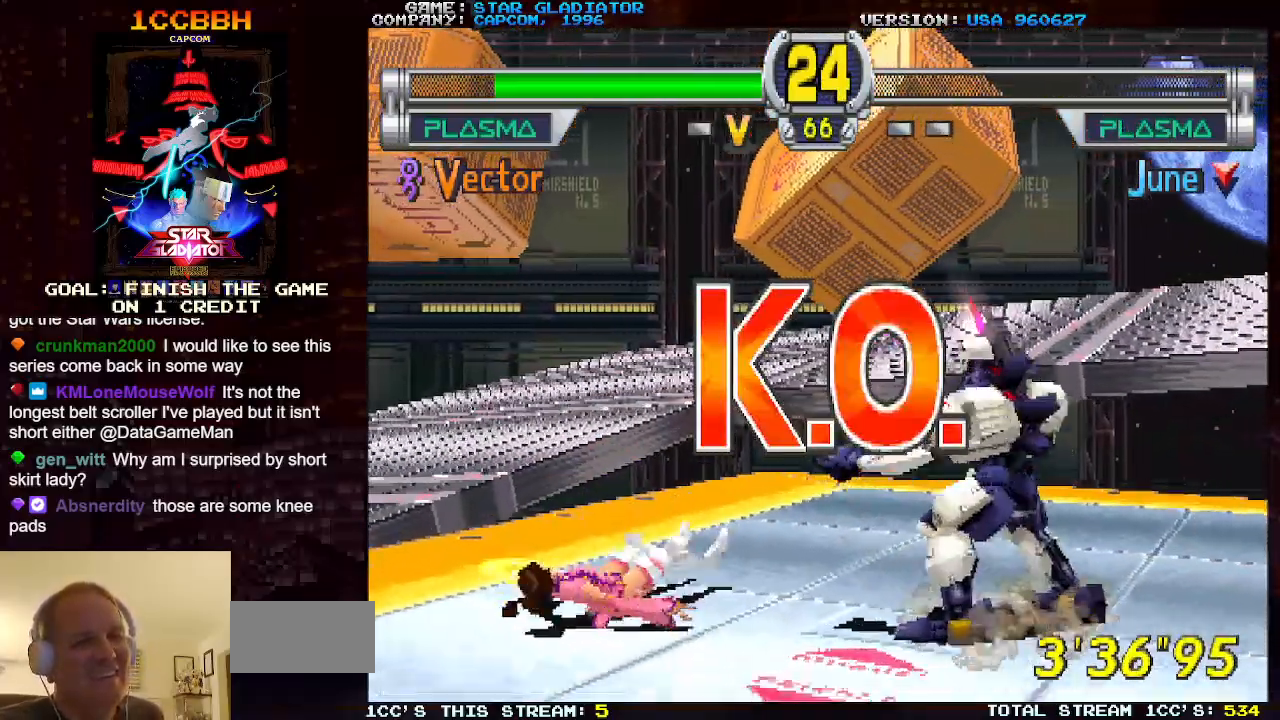
{"buttons": [], "left_stick": "right", "events": []}